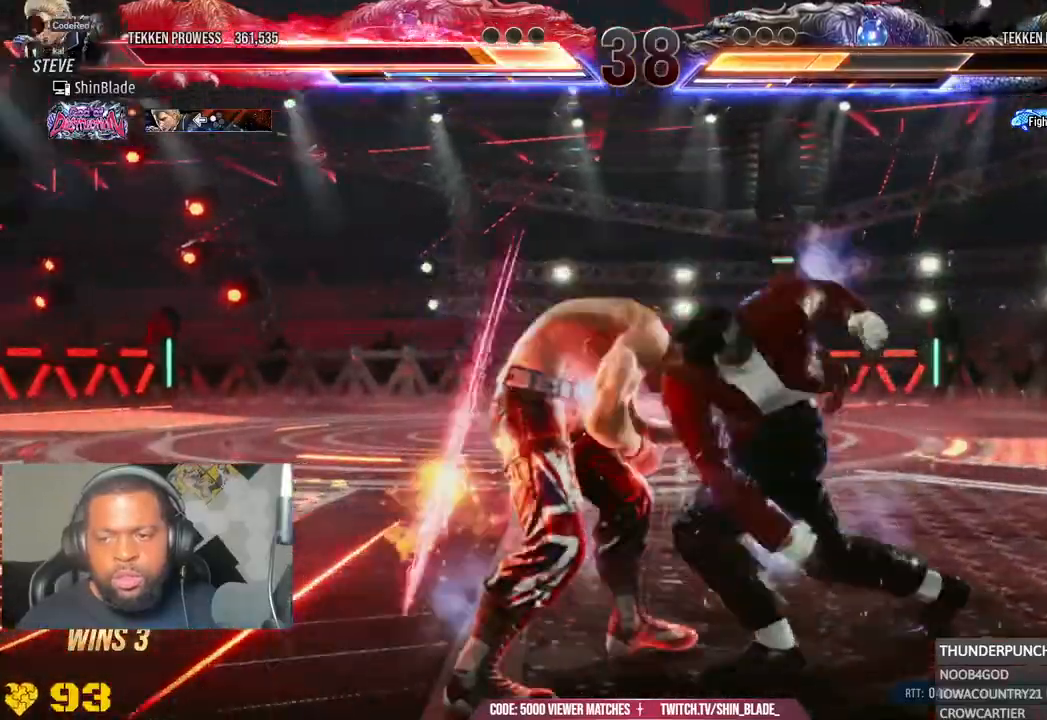
Gameplay with a controller (PlayStation layout); each line is a JSON object with the inputs held at the frame after it. "events" lists button and stick changes between this image and that frame as [ms after this image, input, new state], when the widget could be followed in between. Not read: L1.
{"buttons": ["SQUARE", "TRIANGLE", "DPAD_LEFT"], "left_stick": "center", "right_stick": "center"}
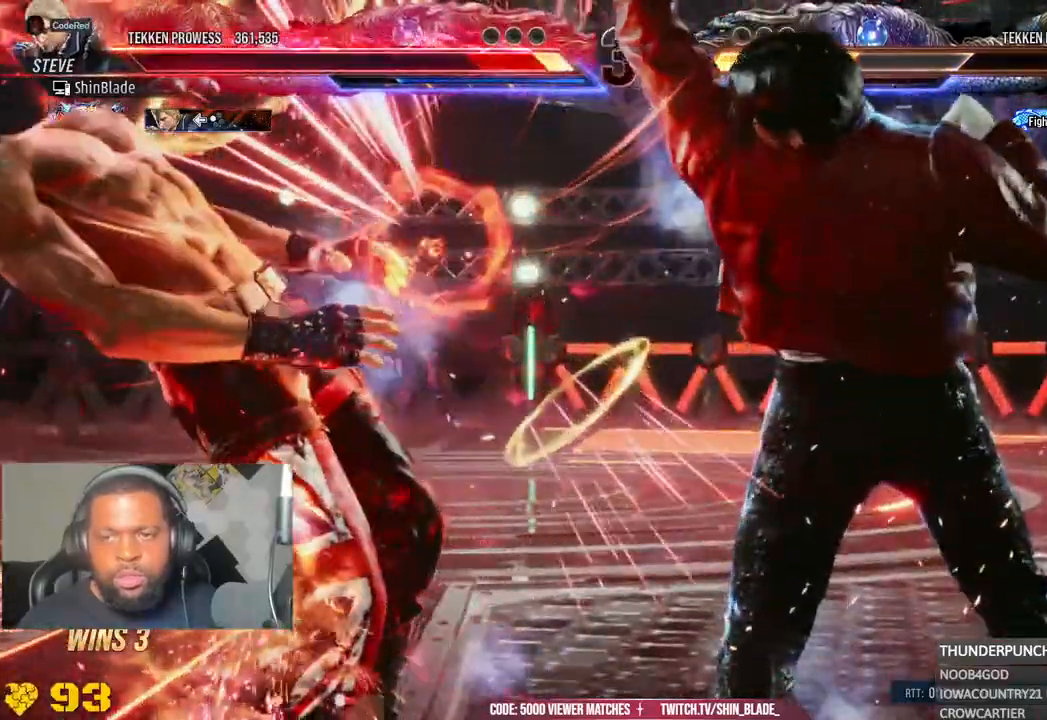
{"buttons": ["SQUARE", "DPAD_LEFT"], "left_stick": "center", "right_stick": "center"}
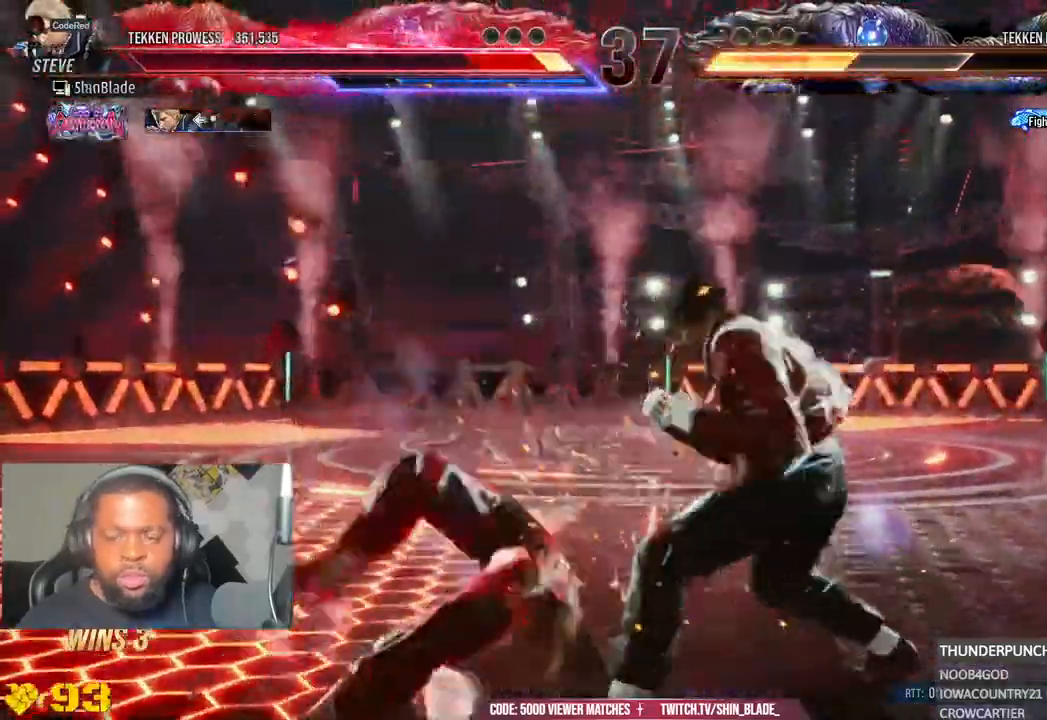
{"buttons": ["DPAD_LEFT"], "left_stick": "center", "right_stick": "center", "events": [[17, "SQUARE", "up"], [217, "CROSS", "down"], [350, "CROSS", "up"]]}
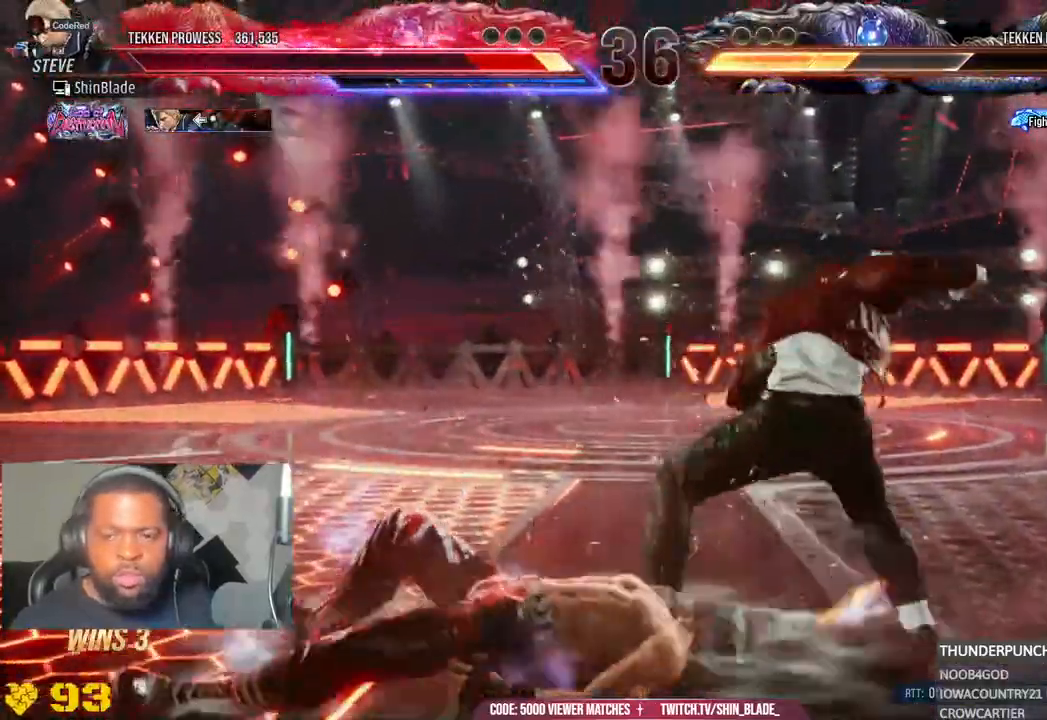
{"buttons": ["TRIANGLE"], "left_stick": "center", "right_stick": "center", "events": [[433, "DPAD_LEFT", "up"], [467, "TRIANGLE", "down"]]}
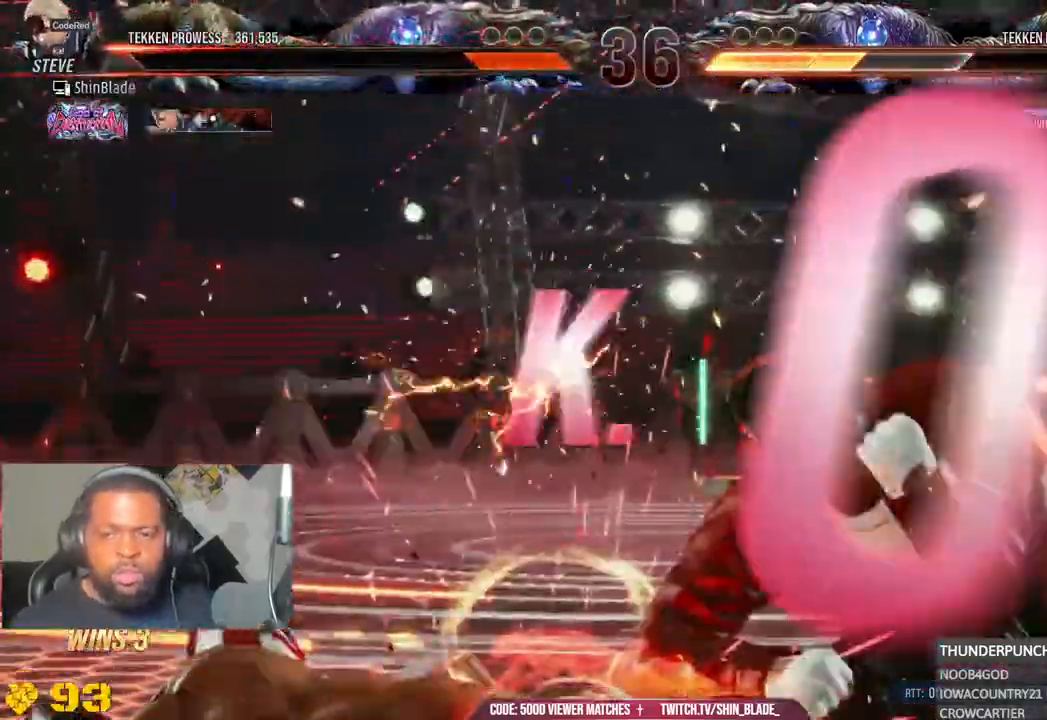
{"buttons": ["R1"], "left_stick": "center", "right_stick": "center", "events": [[400, "TRIANGLE", "up"], [450, "R1", "down"]]}
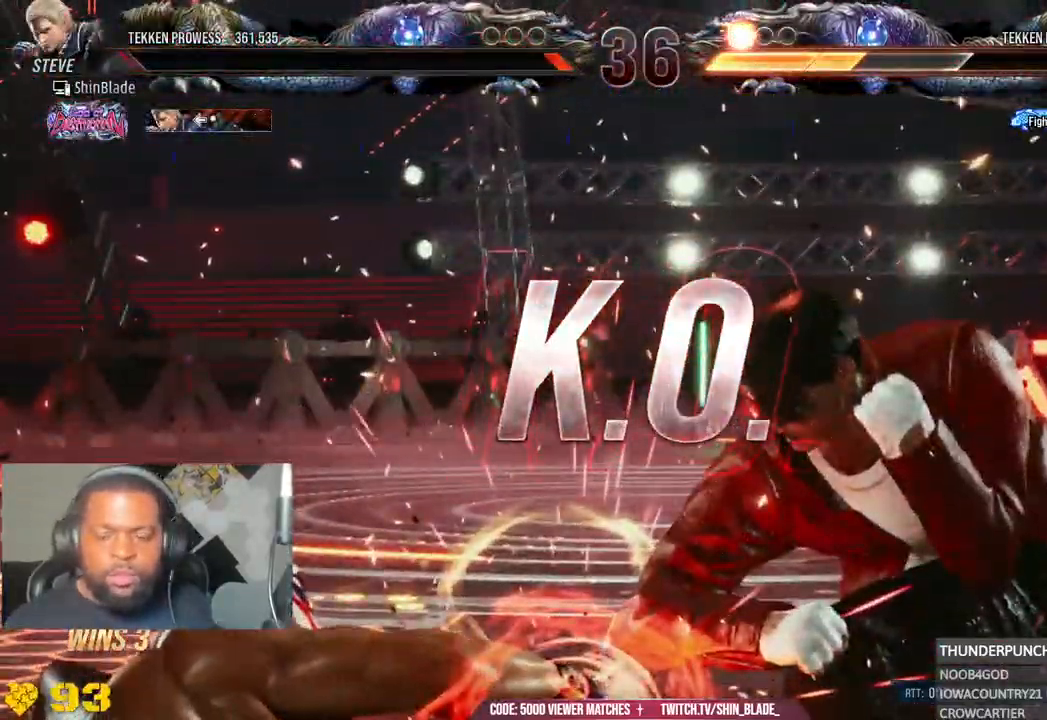
{"buttons": ["R1"], "left_stick": "center", "right_stick": "center", "events": []}
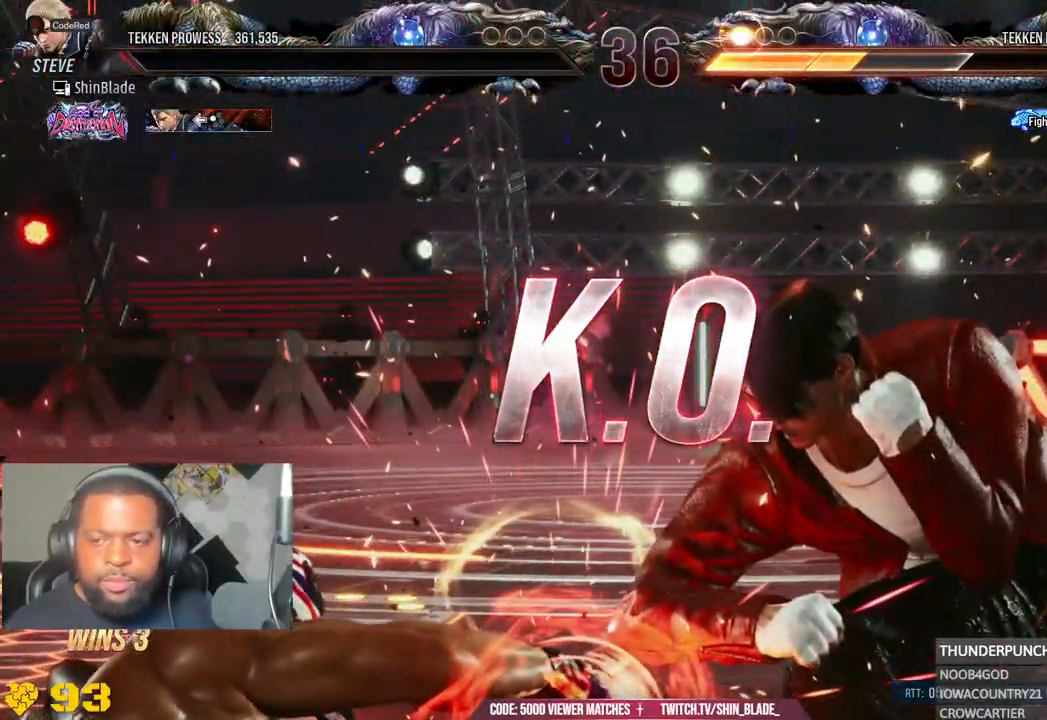
{"buttons": [], "left_stick": "center", "right_stick": "center", "events": [[367, "R1", "up"]]}
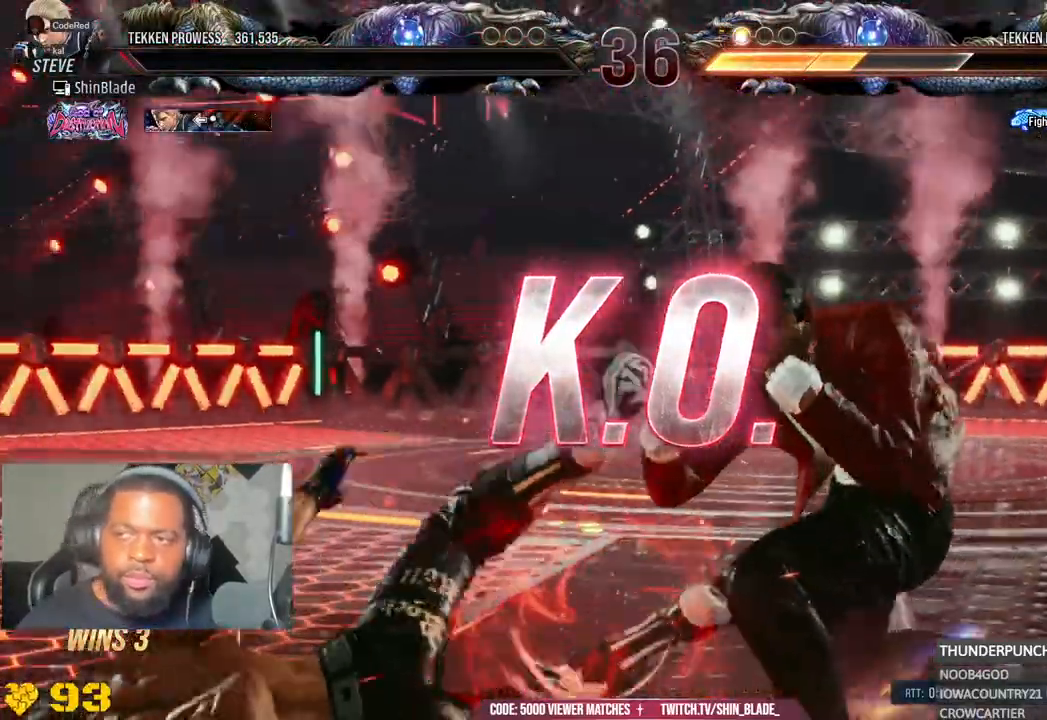
{"buttons": [], "left_stick": "center", "right_stick": "center", "events": [[233, "R1", "down"], [317, "R1", "up"]]}